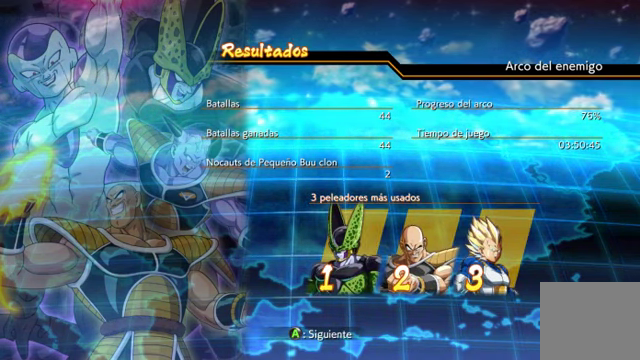
Gameplay with a controller (Xbox layout); each line is a JSON object with the inputs held at the frame after it. "events" lists button and stick changes between this image and that frame as [ms after this image, input, new state], when the widget could be followed in between. Not read: L3.
{"buttons": ["A"], "left_stick": "center", "right_stick": "center", "events": [[466, "A", "down"]]}
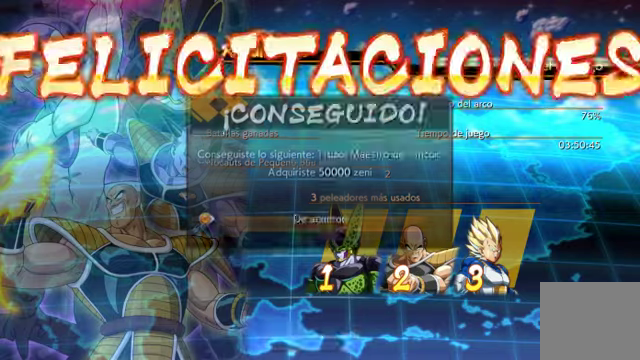
{"buttons": [], "left_stick": "center", "right_stick": "center", "events": [[100, "A", "up"]]}
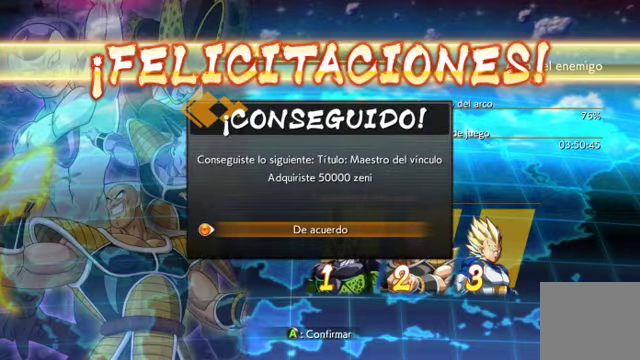
{"buttons": [], "left_stick": "center", "right_stick": "center", "events": []}
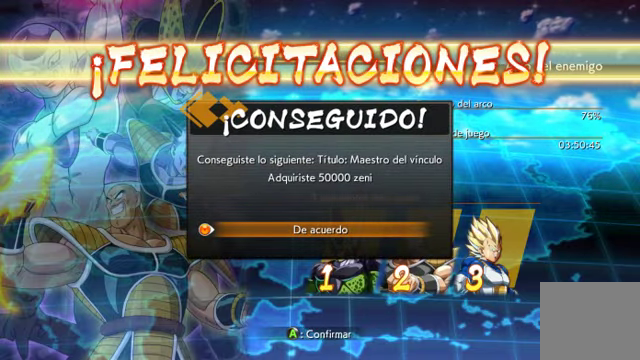
{"buttons": [], "left_stick": "center", "right_stick": "center", "events": []}
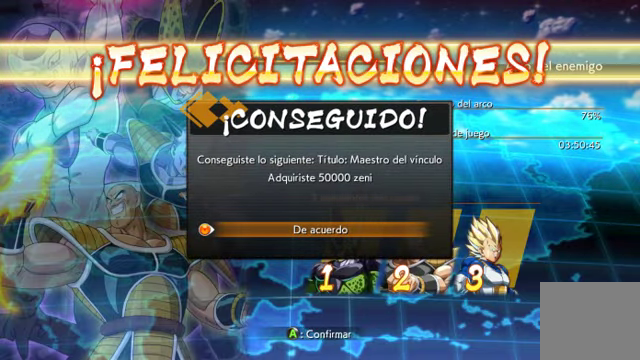
{"buttons": [], "left_stick": "center", "right_stick": "center", "events": [[366, "A", "down"], [466, "A", "up"]]}
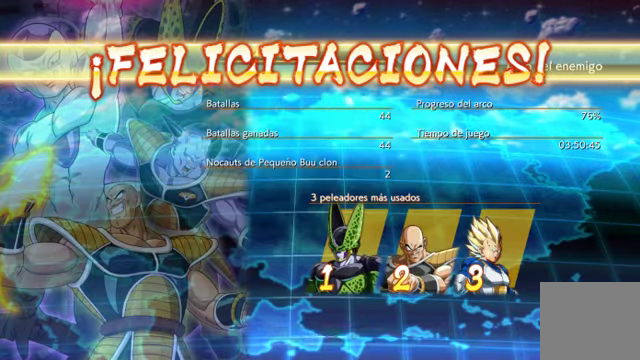
{"buttons": ["R3"], "left_stick": "center", "right_stick": "center", "events": [[433, "R3", "down"]]}
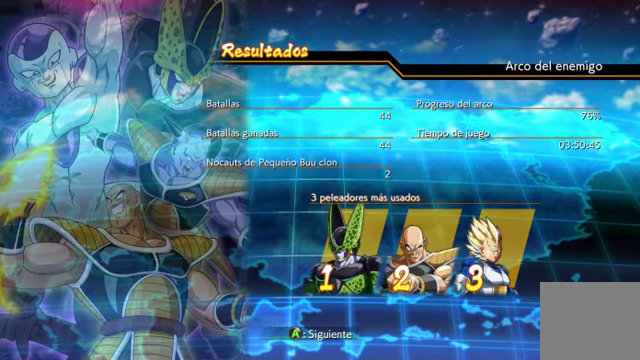
{"buttons": [], "left_stick": "center", "right_stick": "center", "events": [[100, "R3", "up"], [366, "A", "down"], [500, "A", "up"]]}
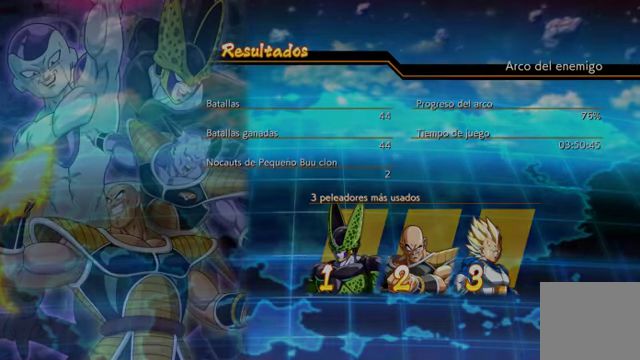
{"buttons": [], "left_stick": "center", "right_stick": "center", "events": []}
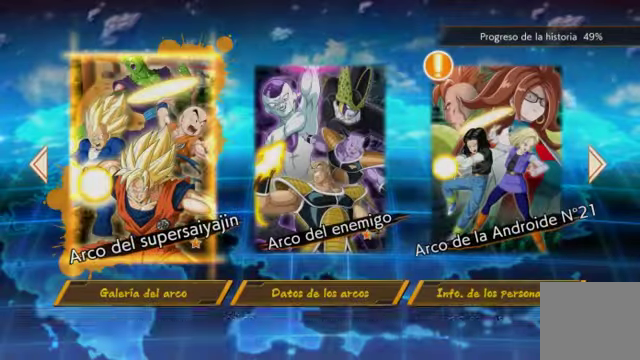
{"buttons": [], "left_stick": "center", "right_stick": "center", "events": []}
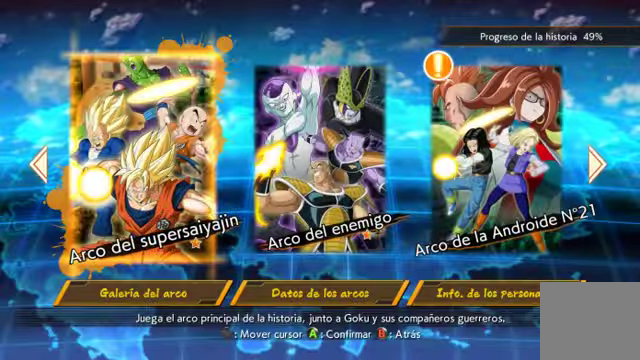
{"buttons": [], "left_stick": "center", "right_stick": "center", "events": [[100, "DPAD_RIGHT", "down"], [133, "DPAD_DOWN", "down"], [200, "DPAD_DOWN", "up"], [200, "DPAD_RIGHT", "up"], [300, "DPAD_RIGHT", "down"], [366, "DPAD_DOWN", "down"], [433, "DPAD_DOWN", "up"], [433, "DPAD_RIGHT", "up"]]}
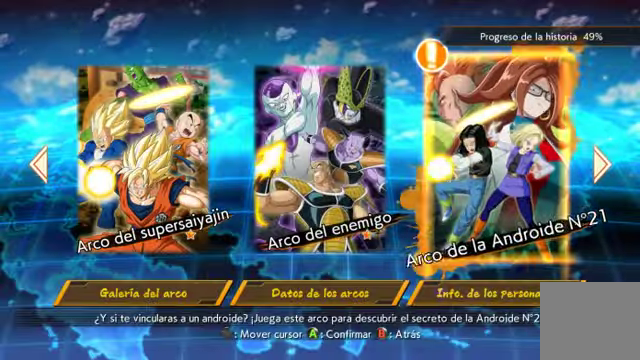
{"buttons": [], "left_stick": "center", "right_stick": "center", "events": [[100, "DPAD_RIGHT", "down"], [166, "DPAD_RIGHT", "up"], [400, "DPAD_LEFT", "down"], [500, "DPAD_LEFT", "up"]]}
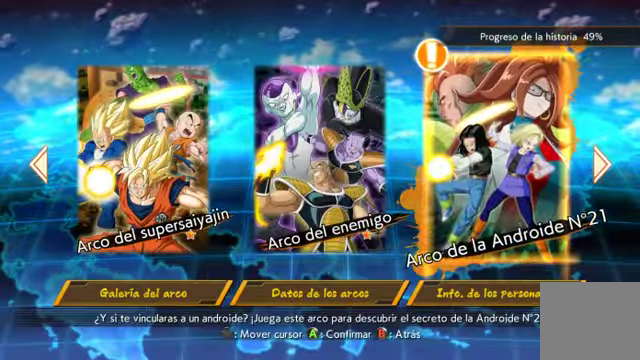
{"buttons": [], "left_stick": "center", "right_stick": "center", "events": []}
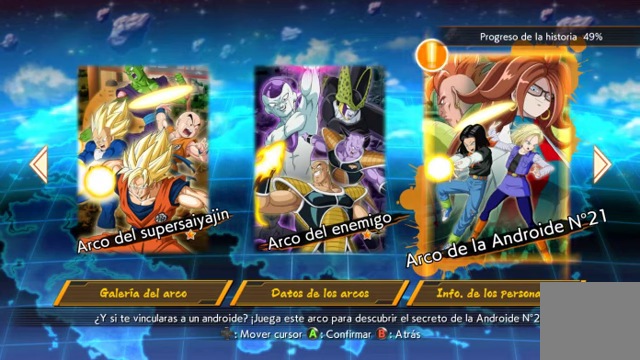
{"buttons": [], "left_stick": "center", "right_stick": "center", "events": []}
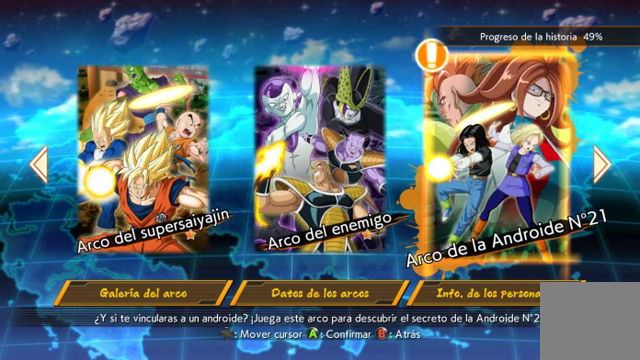
{"buttons": ["DPAD_UP"], "left_stick": "center", "right_stick": "center", "events": [[234, "DPAD_LEFT", "down"], [300, "DPAD_DOWN", "down"], [334, "DPAD_LEFT", "up"], [400, "DPAD_RIGHT", "down"], [467, "DPAD_DOWN", "up"], [467, "DPAD_UP", "down"], [500, "DPAD_RIGHT", "up"]]}
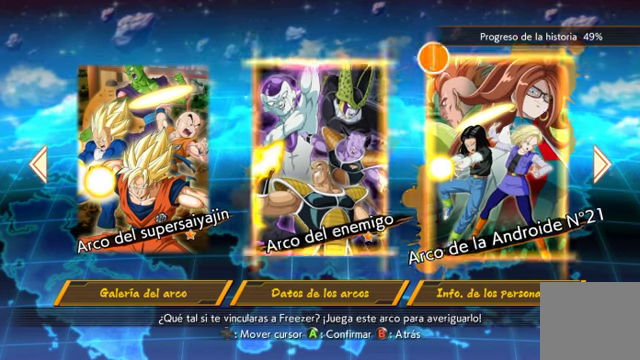
{"buttons": ["DPAD_DOWN"], "left_stick": "center", "right_stick": "center"}
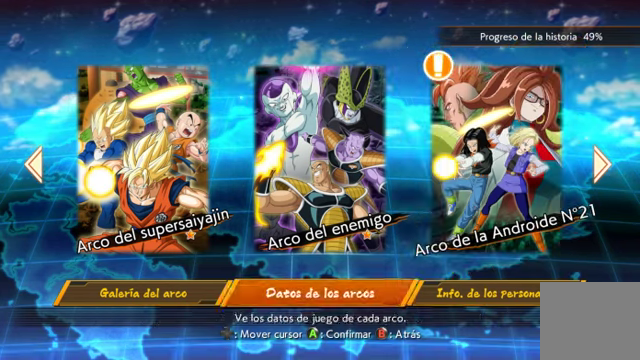
{"buttons": [], "left_stick": "center", "right_stick": "center"}
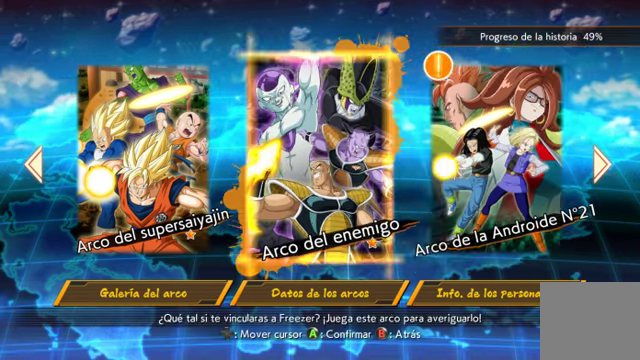
{"buttons": [], "left_stick": "center", "right_stick": "center", "events": [[267, "DPAD_RIGHT", "down"], [400, "DPAD_RIGHT", "up"]]}
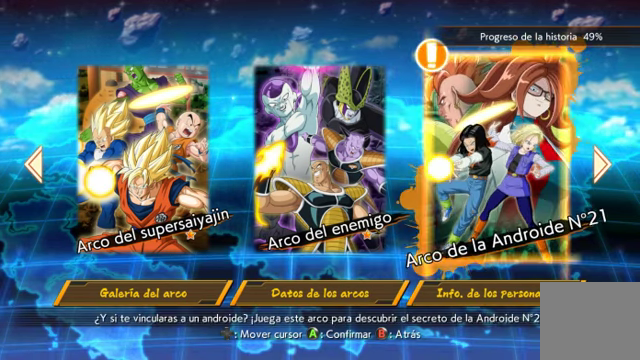
{"buttons": [], "left_stick": "center", "right_stick": "center", "events": [[234, "A", "down"], [400, "A", "up"]]}
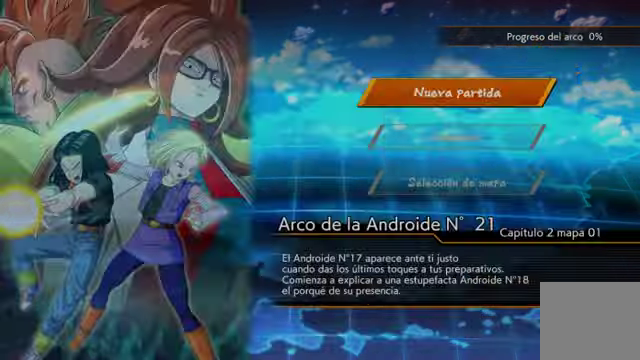
{"buttons": [], "left_stick": "center", "right_stick": "center", "events": []}
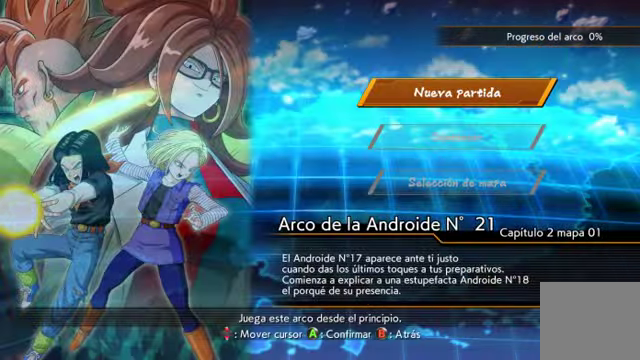
{"buttons": [], "left_stick": "center", "right_stick": "center", "events": [[234, "A", "down"], [367, "A", "up"]]}